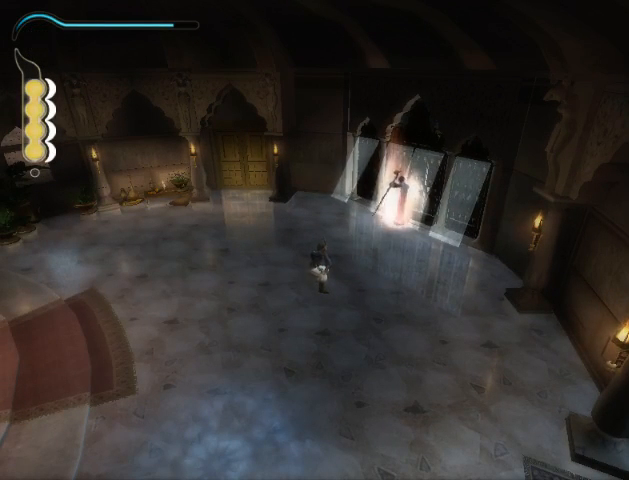
Gameplay with a controller (Xbox layout); each line is a JSON object with the inputs held at the frame after it. "events" lists button and stick changes between this image and that frame as [ms after this image, input, new state], when the widget could be followed in between. Not read: L3 R3.
{"buttons": ["R1"], "left_stick": "center", "right_stick": "center", "events": []}
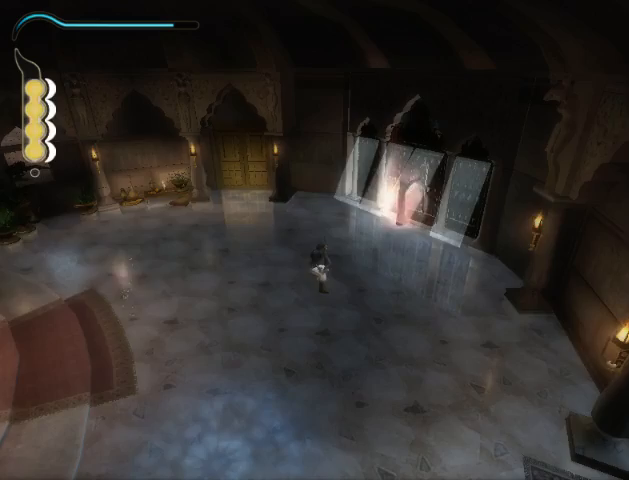
{"buttons": ["X"], "left_stick": "left", "right_stick": "center", "events": [[67, "L2", "down"], [200, "L2", "up"], [233, "left_stick", "left"], [300, "X", "down"], [333, "R1", "up"], [367, "X", "up"], [433, "X", "down"]]}
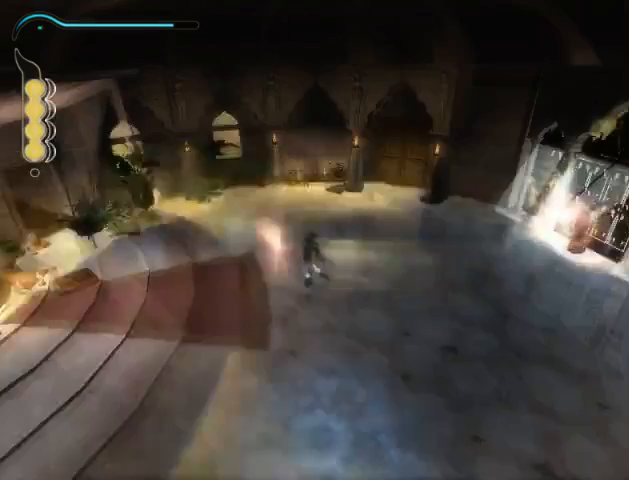
{"buttons": [], "left_stick": "left", "right_stick": "center", "events": [[33, "X", "up"], [67, "X", "down"], [167, "X", "up"], [233, "X", "down"], [300, "X", "up"], [367, "X", "down"], [500, "X", "up"]]}
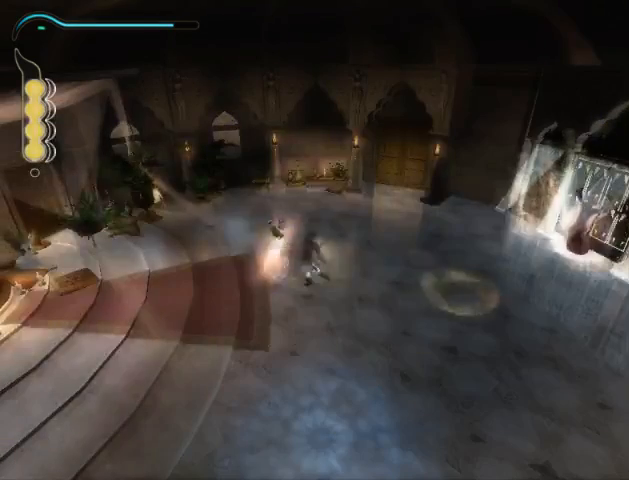
{"buttons": ["X"], "left_stick": "left", "right_stick": "center", "events": [[33, "X", "down"], [133, "X", "up"], [200, "X", "down"], [233, "X", "up"], [333, "X", "down"], [400, "X", "up"], [500, "X", "down"]]}
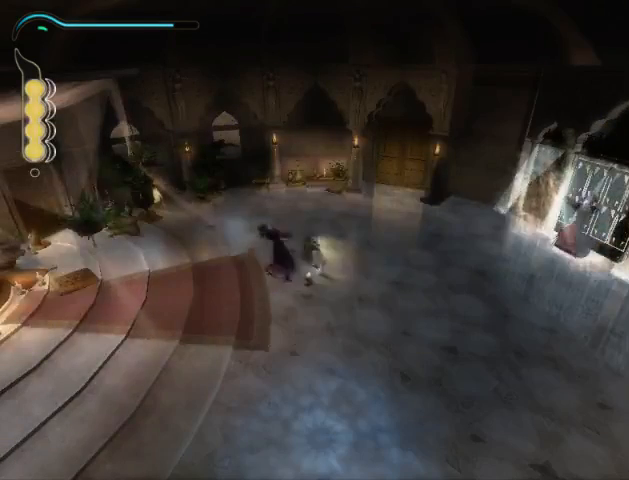
{"buttons": [], "left_stick": "left", "right_stick": "center", "events": [[33, "X", "up"], [167, "X", "down"], [200, "X", "up"], [267, "X", "down"], [333, "X", "up"], [400, "X", "down"], [500, "X", "up"]]}
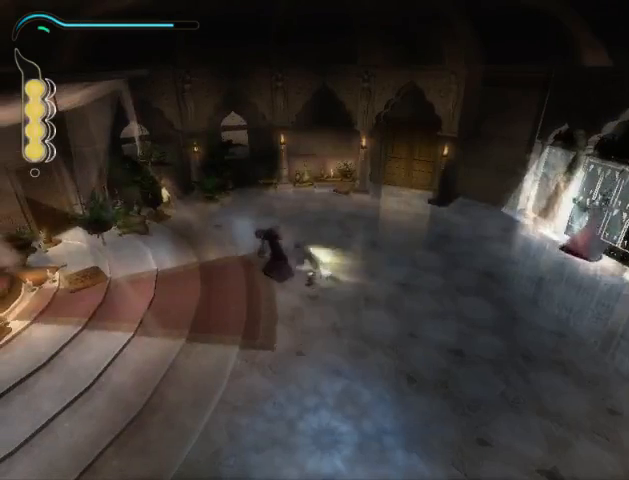
{"buttons": [], "left_stick": "left", "right_stick": "center", "events": [[67, "X", "down"], [133, "X", "up"], [200, "X", "down"], [267, "X", "up"], [367, "X", "down"], [433, "X", "up"]]}
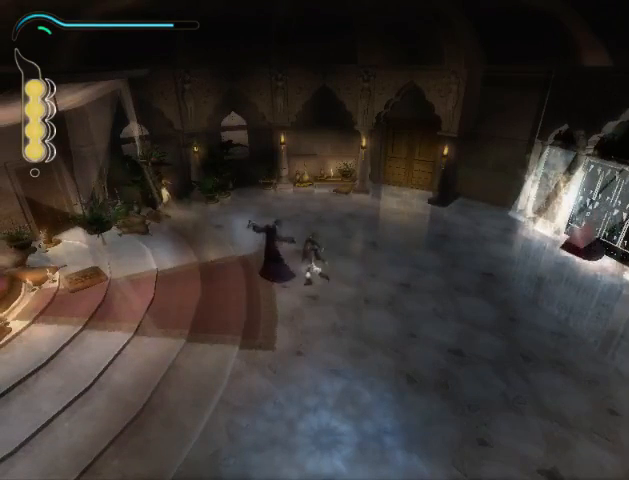
{"buttons": ["X"], "left_stick": "left", "right_stick": "center", "events": [[33, "X", "down"], [67, "X", "up"], [133, "X", "down"], [200, "X", "up"], [300, "X", "down"], [367, "X", "up"], [433, "X", "down"]]}
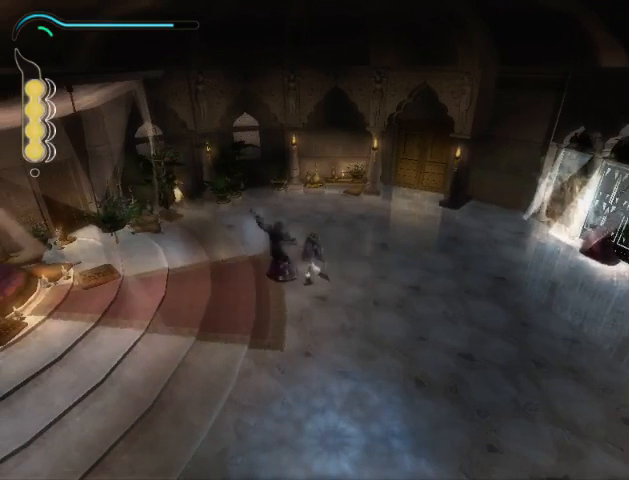
{"buttons": [], "left_stick": "left", "right_stick": "center", "events": [[33, "X", "up"], [67, "X", "down"], [167, "X", "up"], [233, "X", "down"], [300, "X", "up"], [367, "X", "down"], [467, "X", "up"]]}
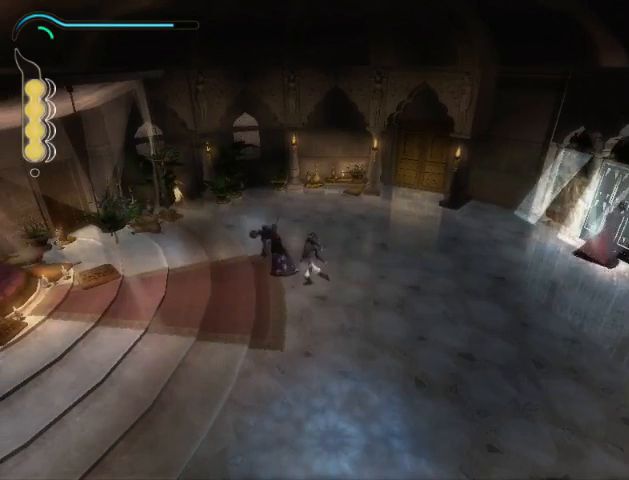
{"buttons": ["X"], "left_stick": "left", "right_stick": "center", "events": [[67, "X", "down"], [100, "X", "up"], [167, "X", "down"], [233, "X", "up"], [333, "X", "down"], [367, "X", "up"], [467, "X", "down"]]}
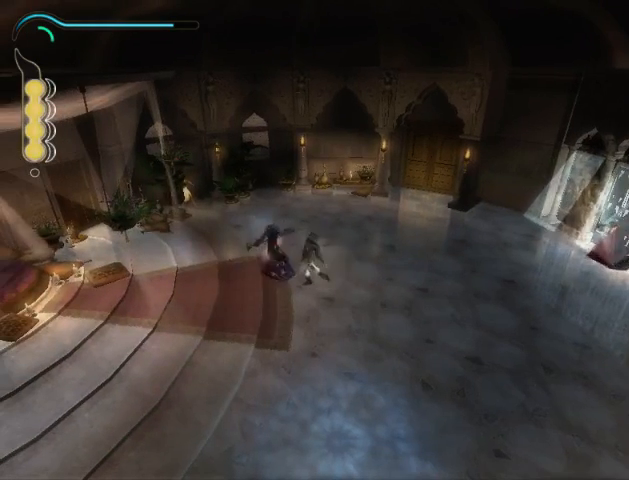
{"buttons": [], "left_stick": "up-left", "right_stick": "center", "events": [[33, "X", "up"], [33, "left_stick", "up-left"], [100, "X", "down"], [167, "X", "up"], [233, "X", "down"], [300, "X", "up"], [400, "X", "down"], [467, "X", "up"]]}
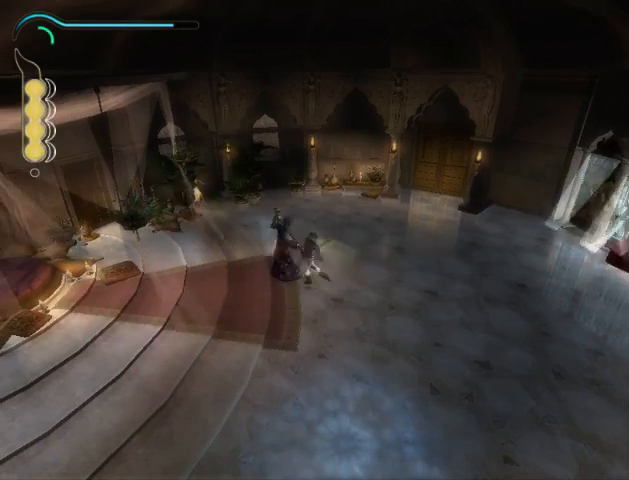
{"buttons": ["X"], "left_stick": "up-left", "right_stick": "center", "events": [[67, "X", "down"], [100, "X", "up"], [167, "X", "down"], [267, "X", "up"], [333, "X", "down"], [400, "X", "up"], [500, "X", "down"]]}
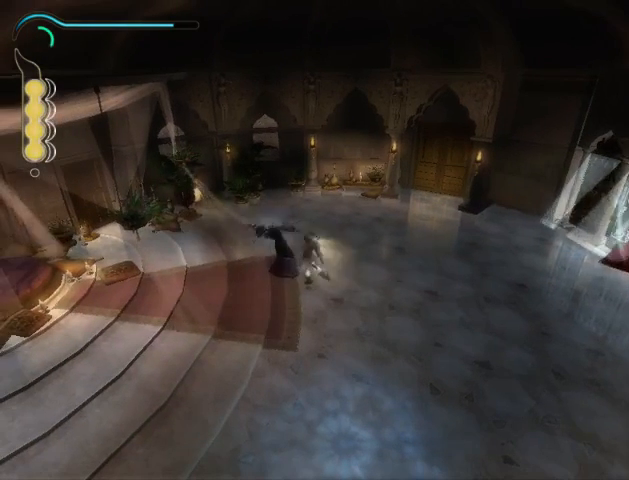
{"buttons": [], "left_stick": "up-left", "right_stick": "center", "events": [[33, "X", "up"], [133, "X", "down"], [200, "X", "up"], [267, "X", "down"], [367, "X", "up"], [400, "X", "down"], [500, "X", "up"]]}
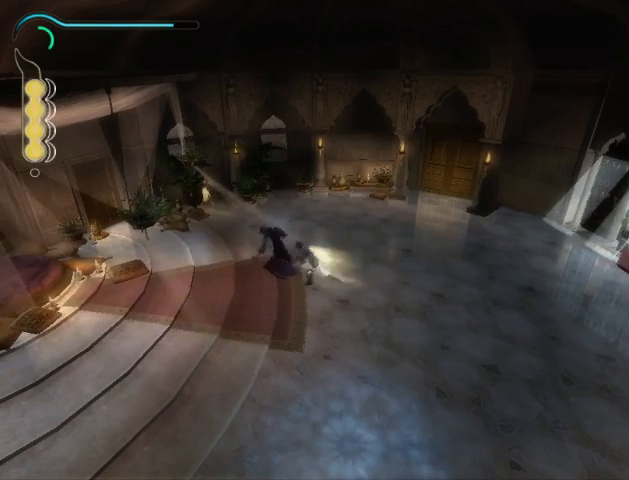
{"buttons": [], "left_stick": "up-left", "right_stick": "center", "events": [[100, "X", "down"], [133, "X", "up"], [200, "X", "down"], [267, "X", "up"], [367, "X", "down"], [433, "X", "up"]]}
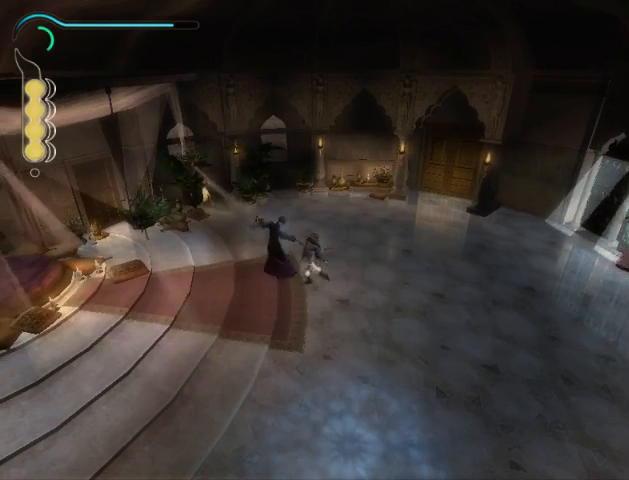
{"buttons": ["X"], "left_stick": "up-left", "right_stick": "center", "events": [[33, "X", "down"], [67, "X", "up"], [167, "X", "down"], [233, "X", "up"], [300, "X", "down"], [367, "X", "up"], [467, "X", "down"]]}
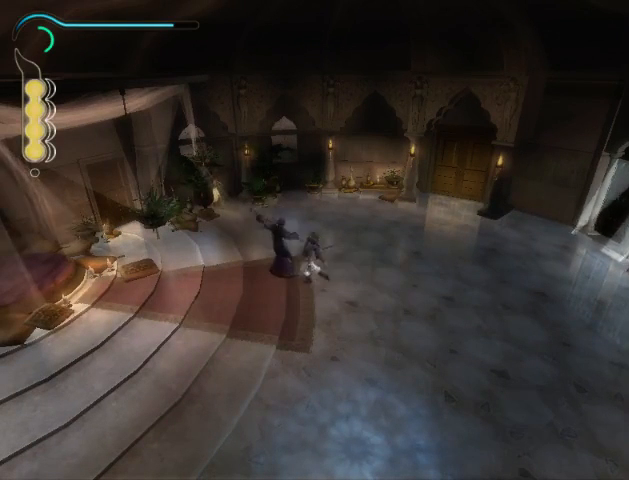
{"buttons": [], "left_stick": "up-left", "right_stick": "center", "events": [[33, "X", "up"], [100, "X", "down"], [167, "X", "up"], [267, "X", "down"], [333, "X", "up"], [400, "X", "down"], [467, "X", "up"]]}
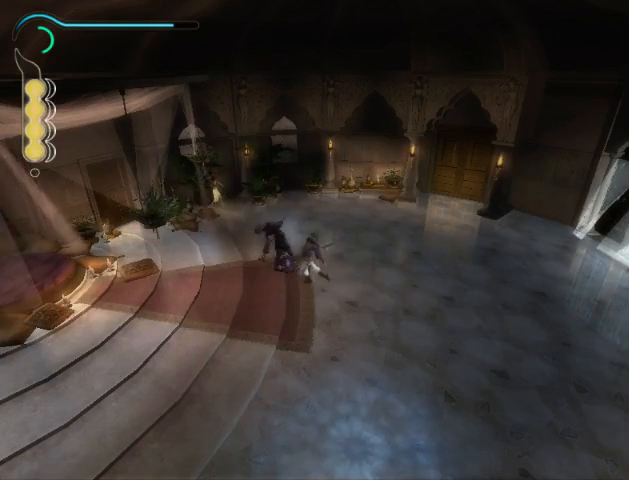
{"buttons": ["X"], "left_stick": "up-left", "right_stick": "center", "events": [[33, "X", "down"], [100, "X", "up"], [200, "X", "down"], [267, "X", "up"], [367, "X", "down"], [433, "X", "up"], [500, "X", "down"]]}
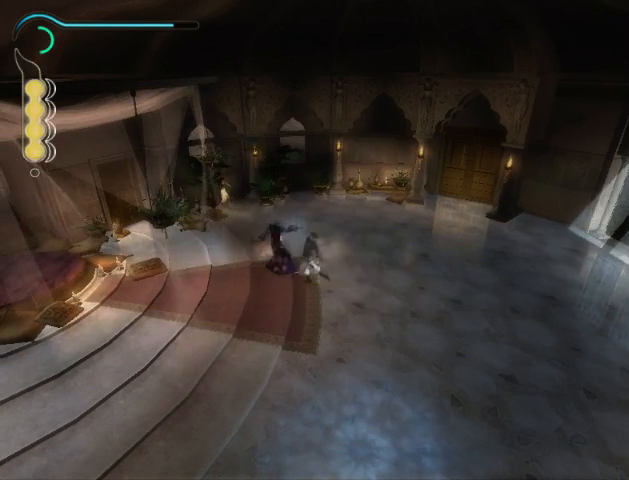
{"buttons": [], "left_stick": "up-left", "right_stick": "center", "events": [[67, "X", "up"], [133, "X", "down"], [233, "X", "up"], [300, "X", "down"], [367, "X", "up"], [433, "X", "down"], [500, "X", "up"]]}
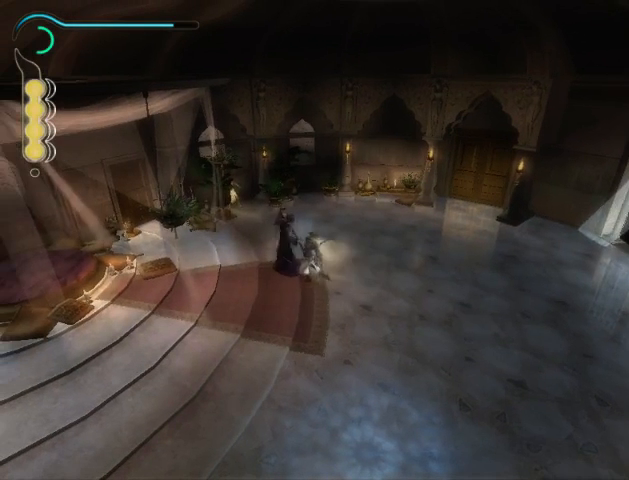
{"buttons": ["X"], "left_stick": "up-left", "right_stick": "center", "events": [[67, "X", "down"], [167, "X", "up"], [267, "X", "down"], [300, "X", "up"], [400, "X", "down"], [467, "X", "up"], [500, "X", "down"]]}
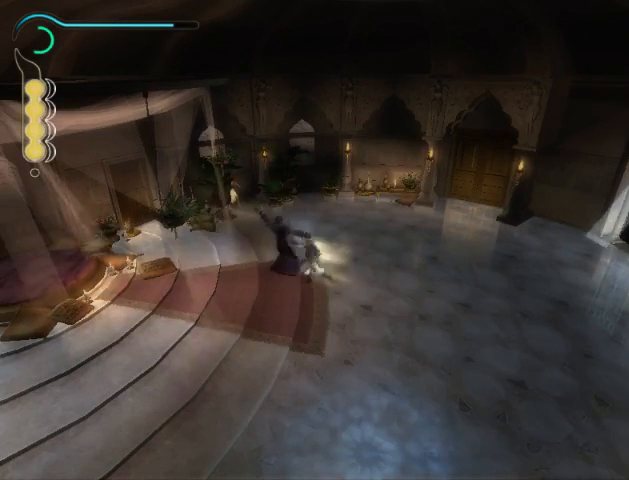
{"buttons": ["X"], "left_stick": "up-left", "right_stick": "center", "events": [[100, "X", "up"], [167, "X", "down"], [267, "X", "up"], [367, "X", "down"], [400, "X", "up"], [467, "X", "down"]]}
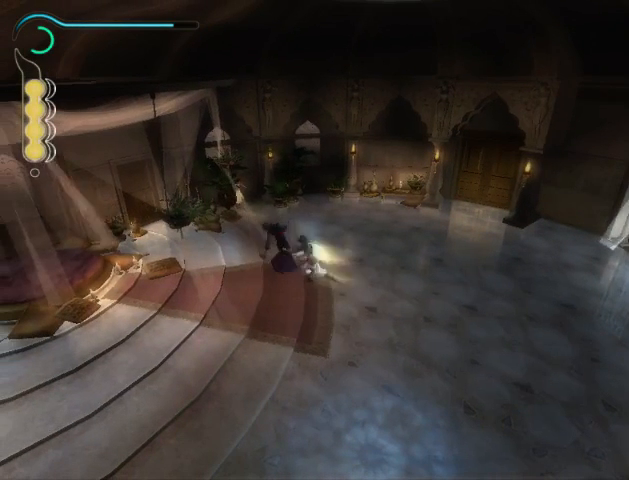
{"buttons": [], "left_stick": "up-left", "right_stick": "center", "events": [[67, "X", "up"], [167, "X", "down"], [200, "X", "up"], [300, "X", "down"], [367, "X", "up"], [467, "X", "down"], [500, "X", "up"]]}
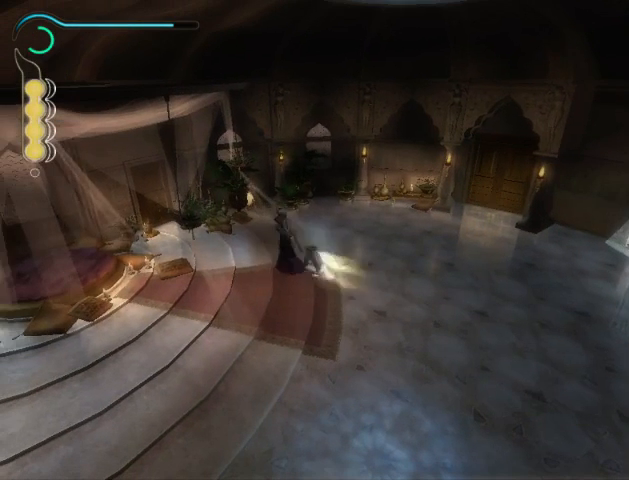
{"buttons": [], "left_stick": "up-left", "right_stick": "center", "events": [[100, "X", "down"], [200, "X", "up"], [267, "X", "down"], [333, "X", "up"]]}
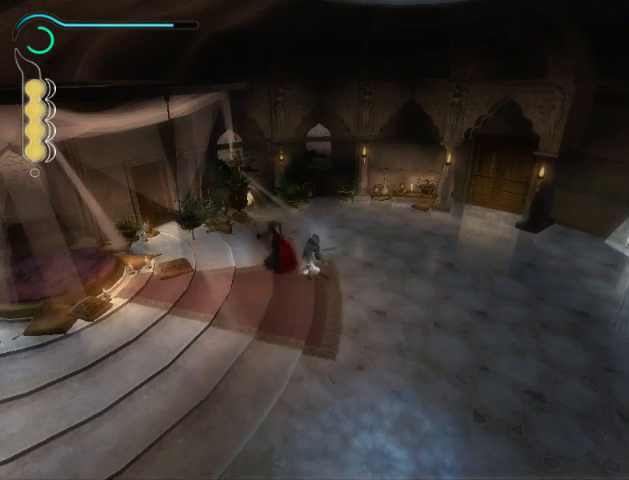
{"buttons": ["X"], "left_stick": "right", "right_stick": "center", "events": [[67, "X", "down"], [133, "X", "up"], [233, "X", "down"], [267, "X", "up"], [367, "X", "down"], [400, "left_stick", "right"], [433, "X", "up"], [467, "X", "down"]]}
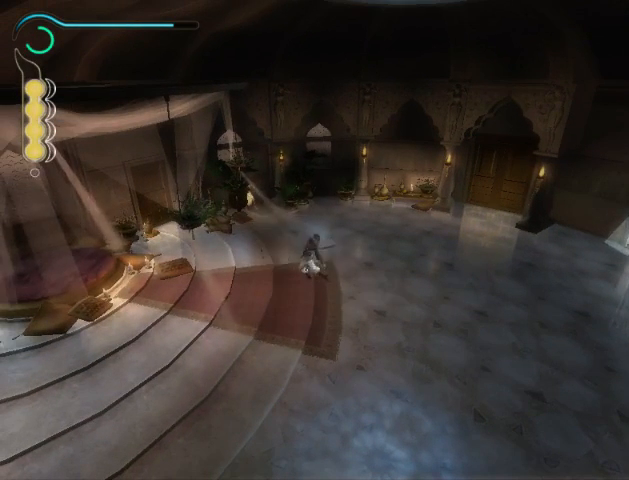
{"buttons": [], "left_stick": "up-right", "right_stick": "center", "events": [[67, "X", "up"], [100, "left_stick", "up"], [133, "X", "down"], [233, "X", "up"], [233, "left_stick", "right"], [300, "X", "down"], [367, "X", "up"], [367, "left_stick", "up-right"], [433, "X", "down"], [500, "X", "up"]]}
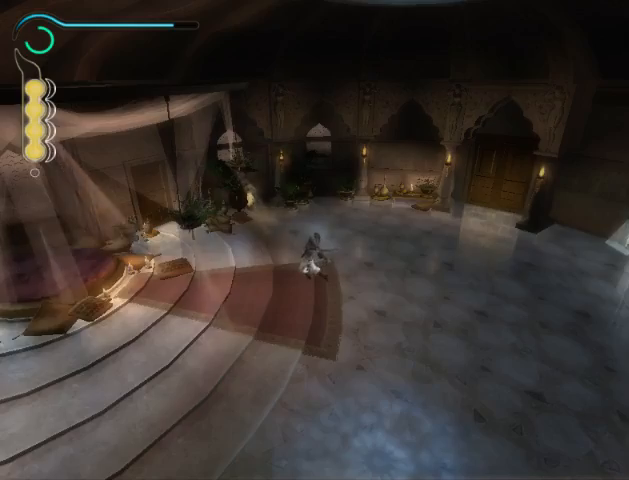
{"buttons": [], "left_stick": "up-right", "right_stick": "center", "events": [[100, "X", "down"], [167, "X", "up"], [233, "X", "down"], [300, "X", "up"], [367, "X", "down"], [433, "X", "up"]]}
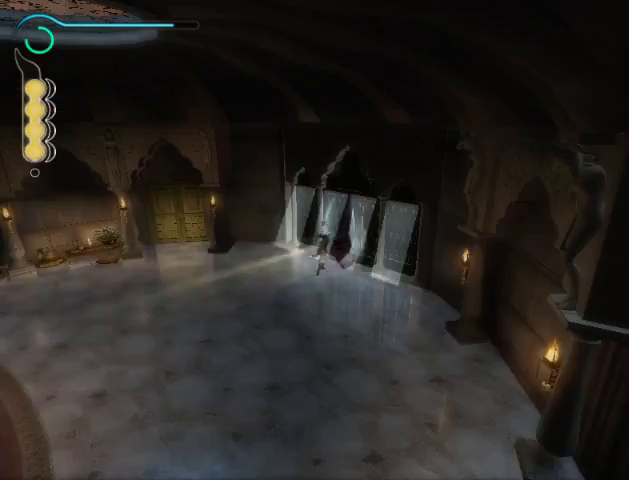
{"buttons": [], "left_stick": "up-right", "right_stick": "center", "events": [[33, "X", "down"], [67, "X", "up"], [167, "X", "down"], [233, "X", "up"], [300, "X", "down"], [367, "X", "up"], [433, "X", "down"], [467, "X", "up"]]}
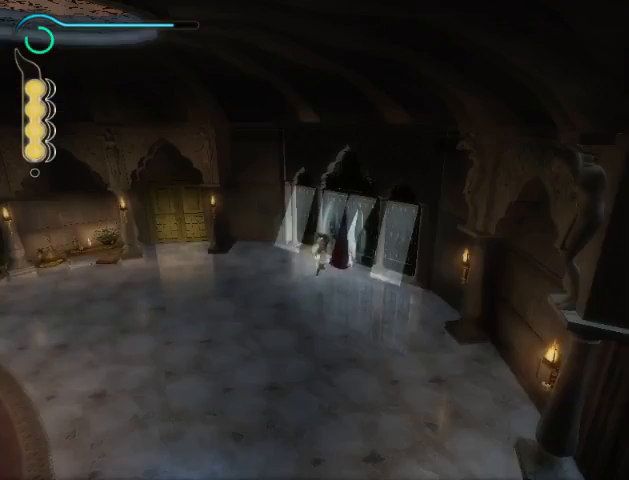
{"buttons": ["X"], "left_stick": "up-right", "right_stick": "center", "events": [[67, "X", "down"], [133, "X", "up"], [200, "X", "down"], [267, "X", "up"], [333, "X", "down"], [433, "X", "up"], [500, "X", "down"]]}
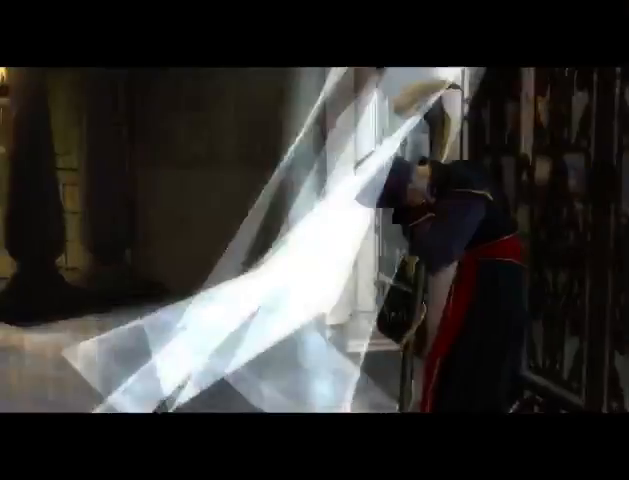
{"buttons": [], "left_stick": "up-right", "right_stick": "center", "events": [[33, "X", "up"], [133, "X", "down"], [267, "X", "up"], [400, "X", "down"], [467, "X", "up"]]}
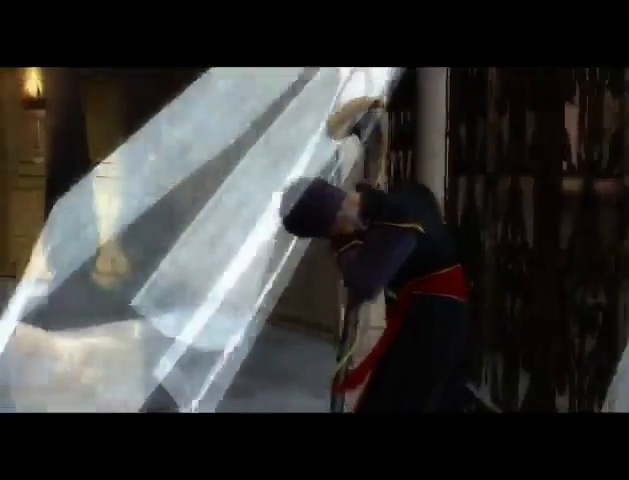
{"buttons": [], "left_stick": "up-right", "right_stick": "center", "events": [[33, "X", "down"], [133, "X", "up"], [267, "X", "down"], [300, "X", "up"]]}
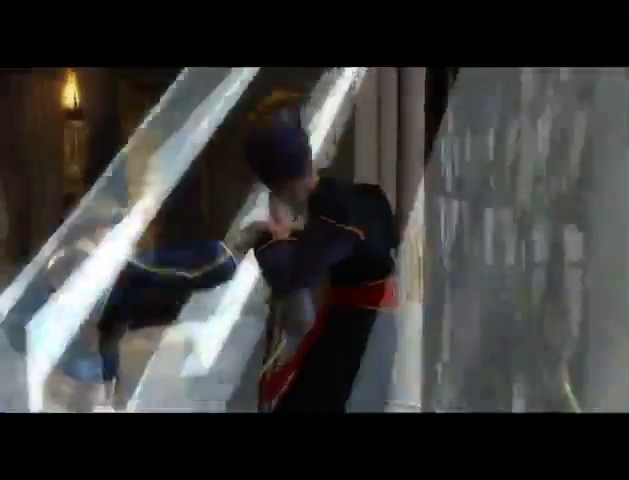
{"buttons": [], "left_stick": "center", "right_stick": "center", "events": [[167, "left_stick", "up"], [367, "left_stick", "center"]]}